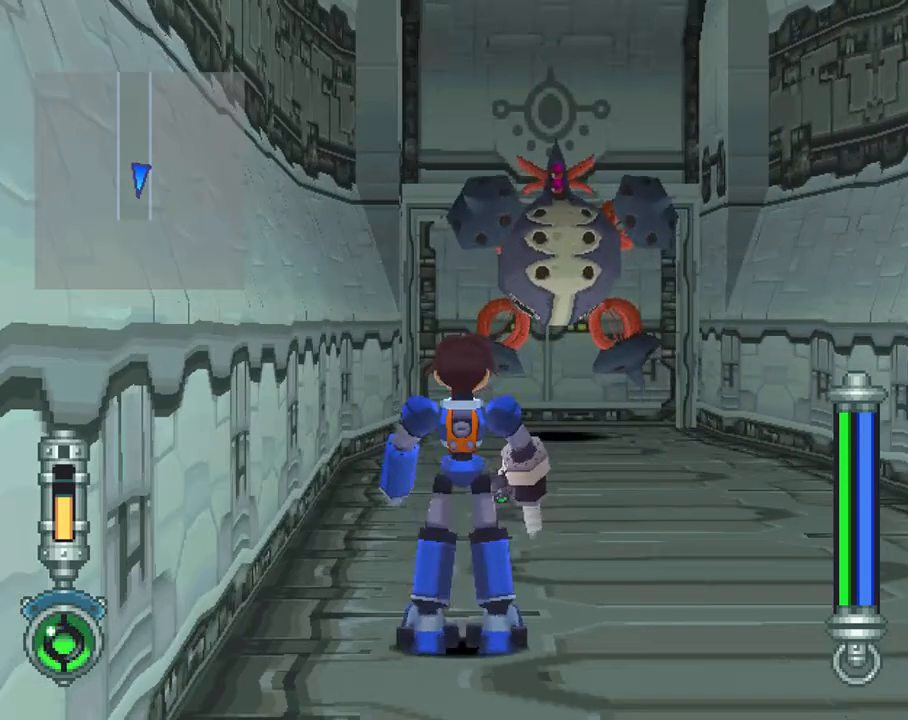
Gameplay with a controller (PlayStation layout); each line is a JSON object with the inputs held at the frame after it. "events" lists button and stick changes between this image and that frame as [ms after this image, input, new state], when the widget could be followed in between. Not read: L3 R3.
{"buttons": [], "left_stick": "center", "right_stick": "center", "events": []}
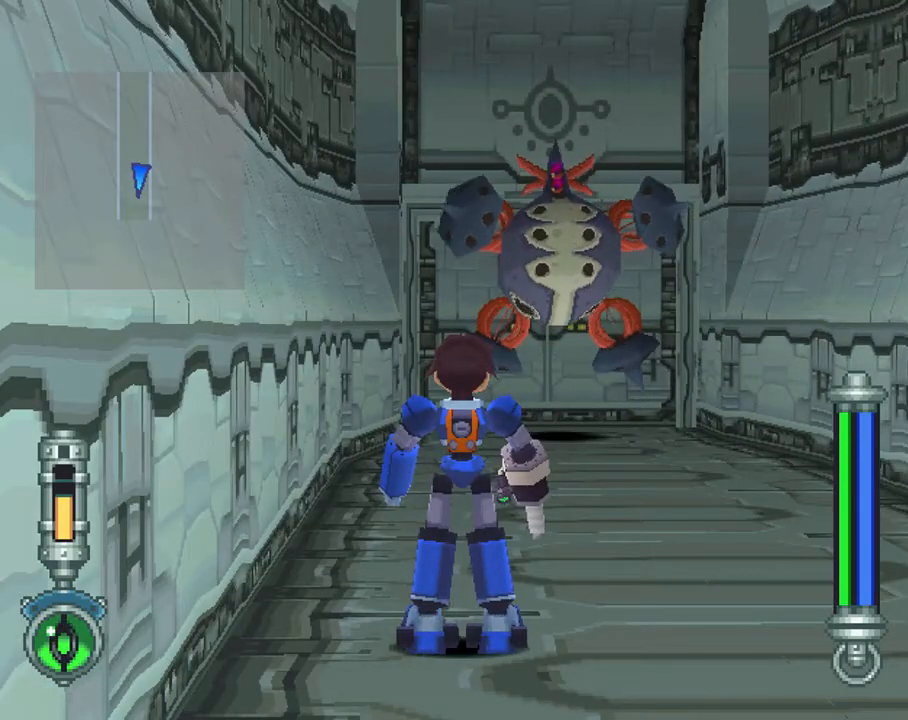
{"buttons": ["L1"], "left_stick": "center", "right_stick": "center", "events": [[483, "L1", "down"]]}
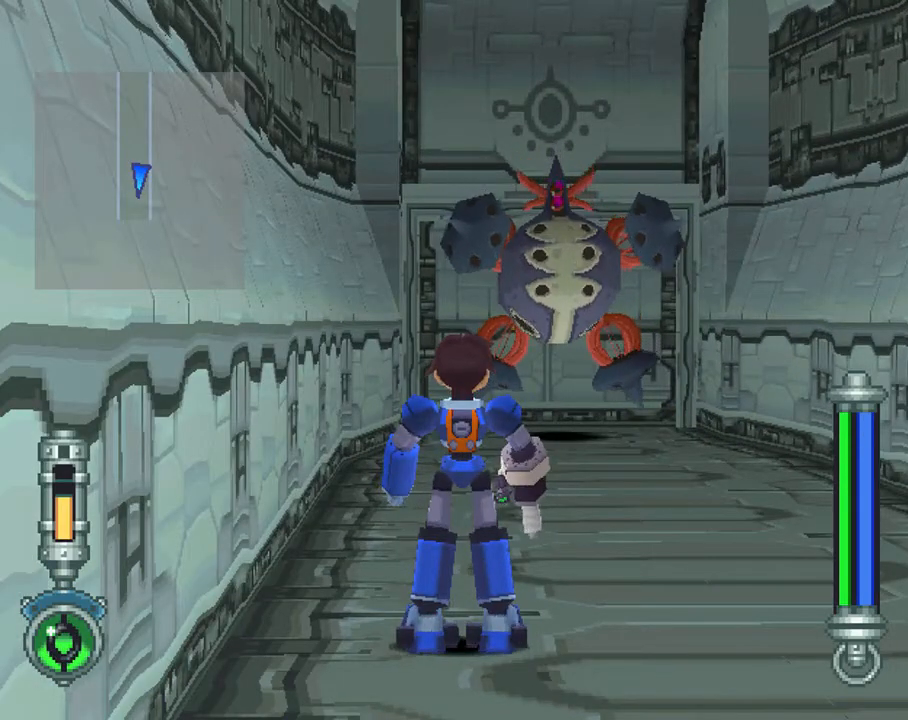
{"buttons": [], "left_stick": "center", "right_stick": "center", "events": [[67, "L1", "up"]]}
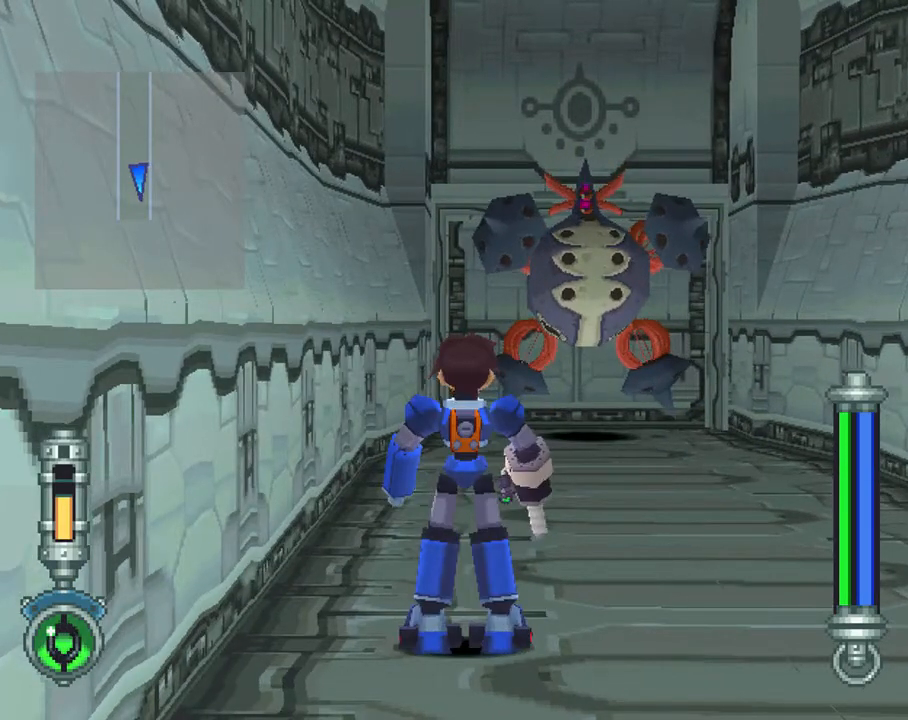
{"buttons": ["DPAD_UP"], "left_stick": "center", "right_stick": "center", "events": [[167, "DPAD_UP", "down"], [367, "DPAD_RIGHT", "down"], [467, "DPAD_RIGHT", "up"]]}
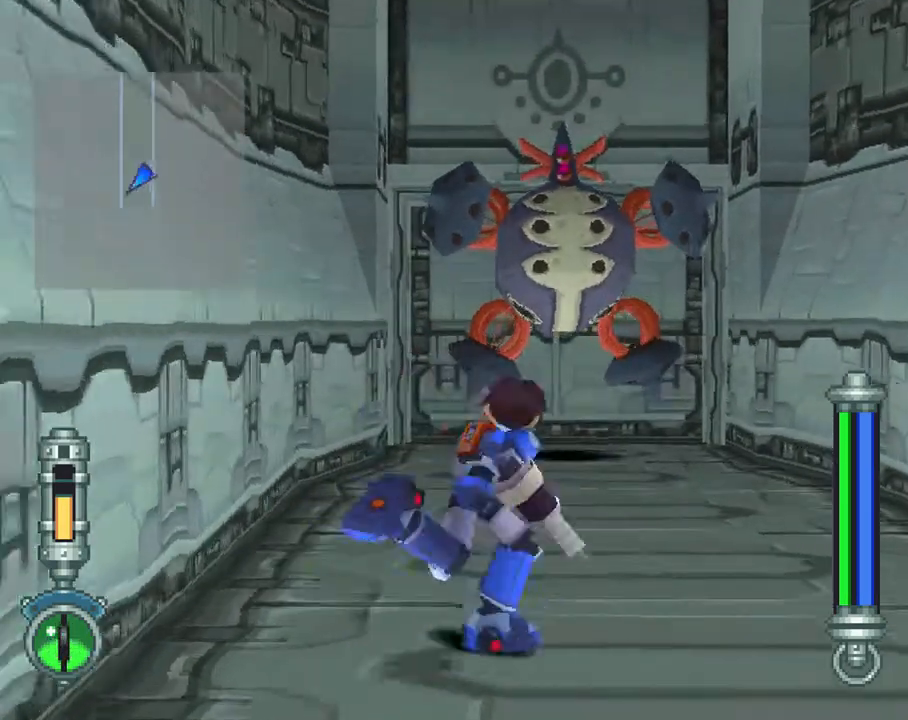
{"buttons": [], "left_stick": "center", "right_stick": "center", "events": [[333, "DPAD_LEFT", "down"], [400, "DPAD_UP", "up"], [417, "DPAD_LEFT", "up"]]}
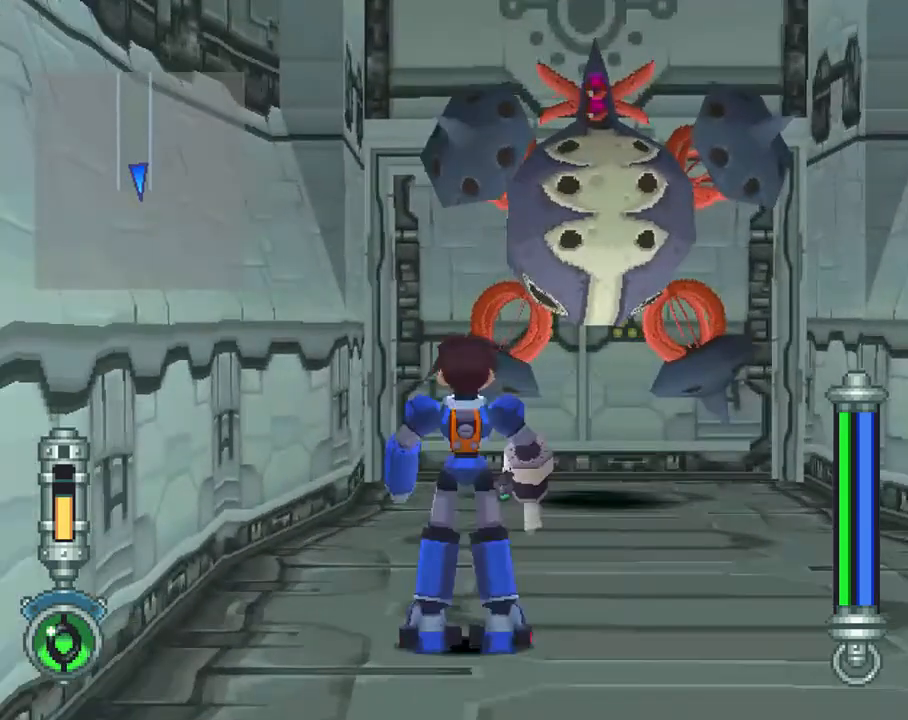
{"buttons": [], "left_stick": "center", "right_stick": "center", "events": [[67, "DPAD_DOWN", "down"], [450, "DPAD_DOWN", "up"]]}
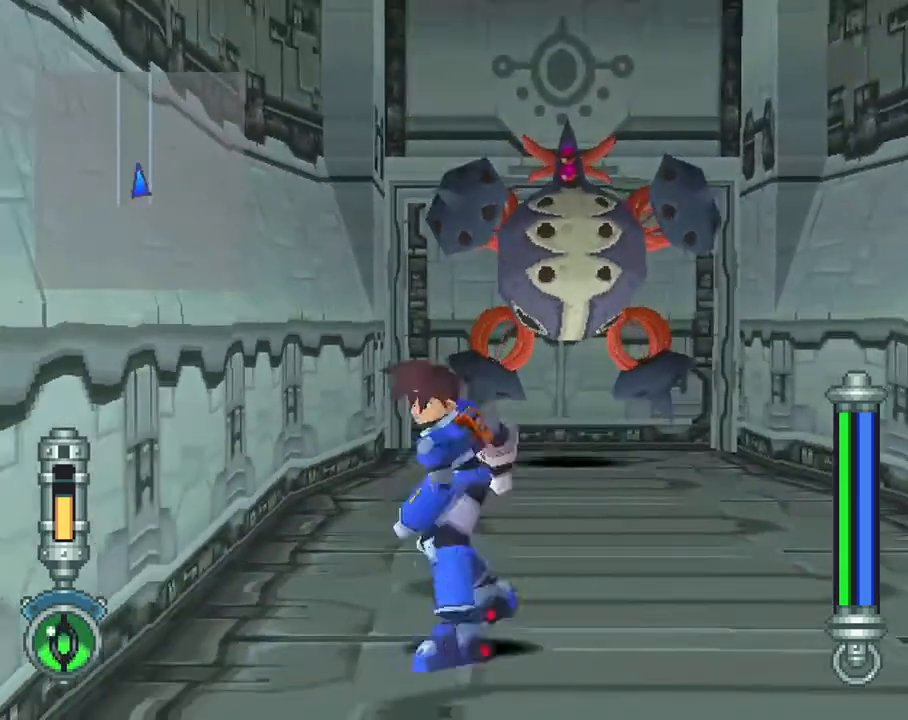
{"buttons": ["DPAD_UP"], "left_stick": "center", "right_stick": "center", "events": [[67, "DPAD_UP", "down"]]}
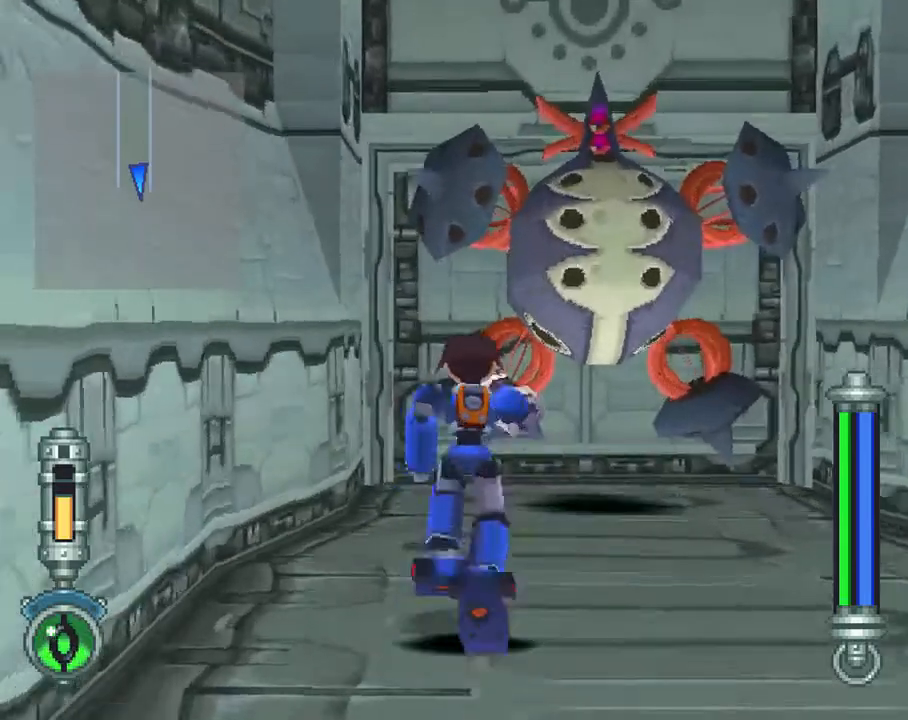
{"buttons": ["DPAD_DOWN"], "left_stick": "center", "right_stick": "center", "events": [[50, "DPAD_UP", "up"], [117, "DPAD_DOWN", "down"]]}
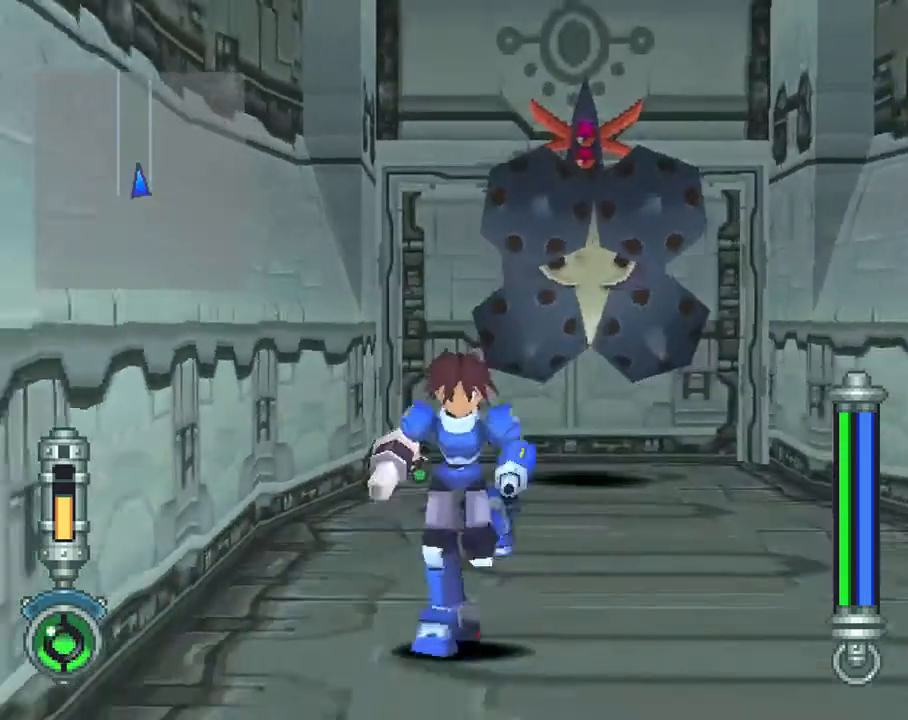
{"buttons": ["TRIANGLE", "L2", "DPAD_UP"], "left_stick": "center", "right_stick": "center", "events": [[117, "DPAD_DOWN", "up"], [183, "L2", "down"], [417, "DPAD_UP", "down"], [417, "TRIANGLE", "down"]]}
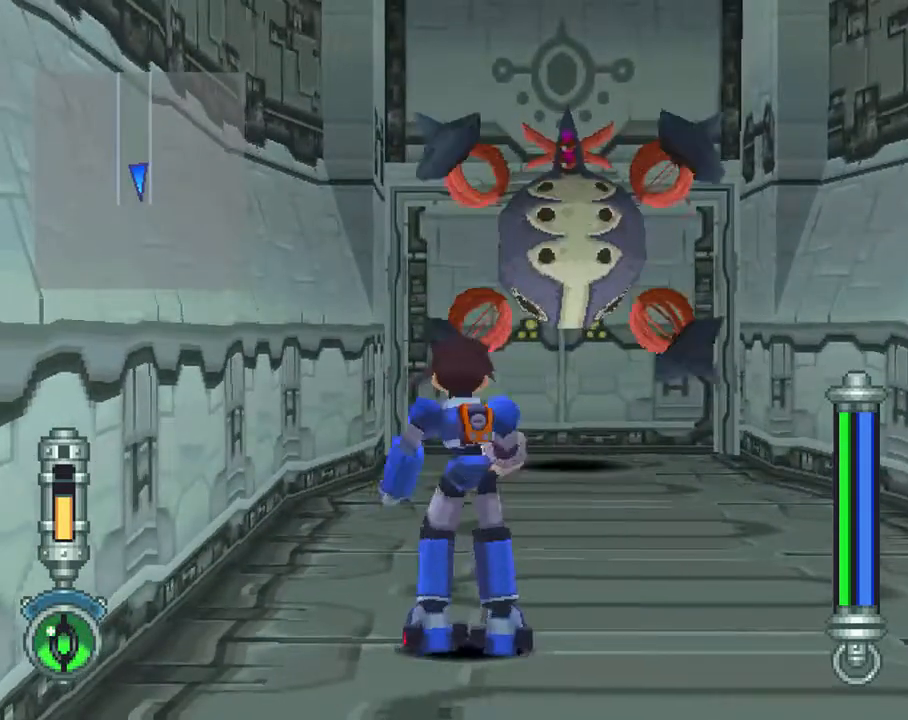
{"buttons": ["TRIANGLE", "L2"], "left_stick": "center", "right_stick": "center", "events": [[67, "DPAD_UP", "up"], [233, "DPAD_UP", "down"], [367, "DPAD_UP", "up"]]}
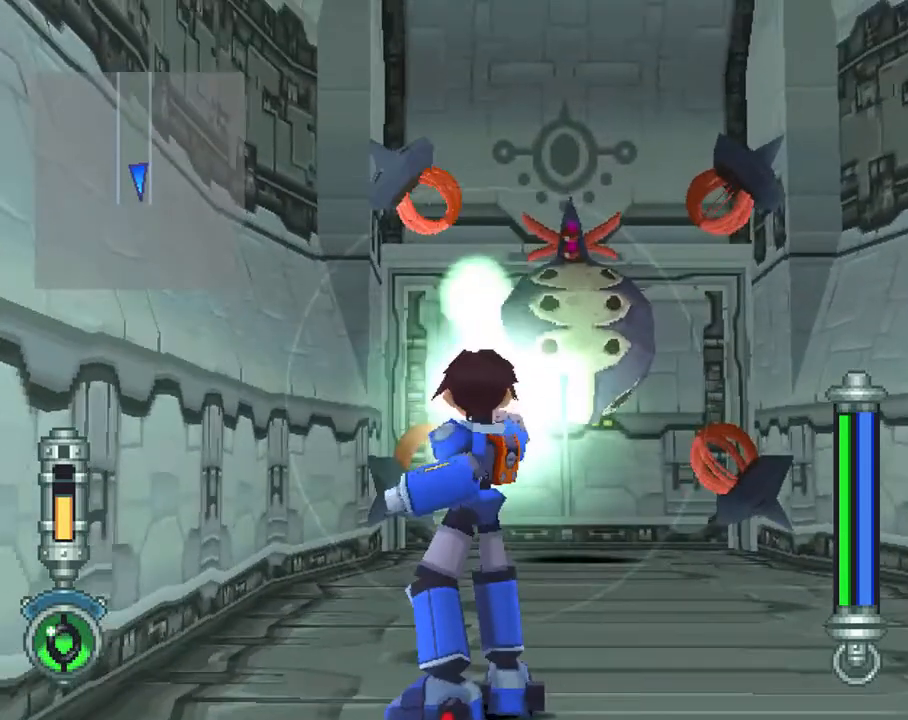
{"buttons": ["TRIANGLE", "L2"], "left_stick": "center", "right_stick": "center", "events": [[117, "DPAD_DOWN", "down"], [200, "DPAD_DOWN", "up"]]}
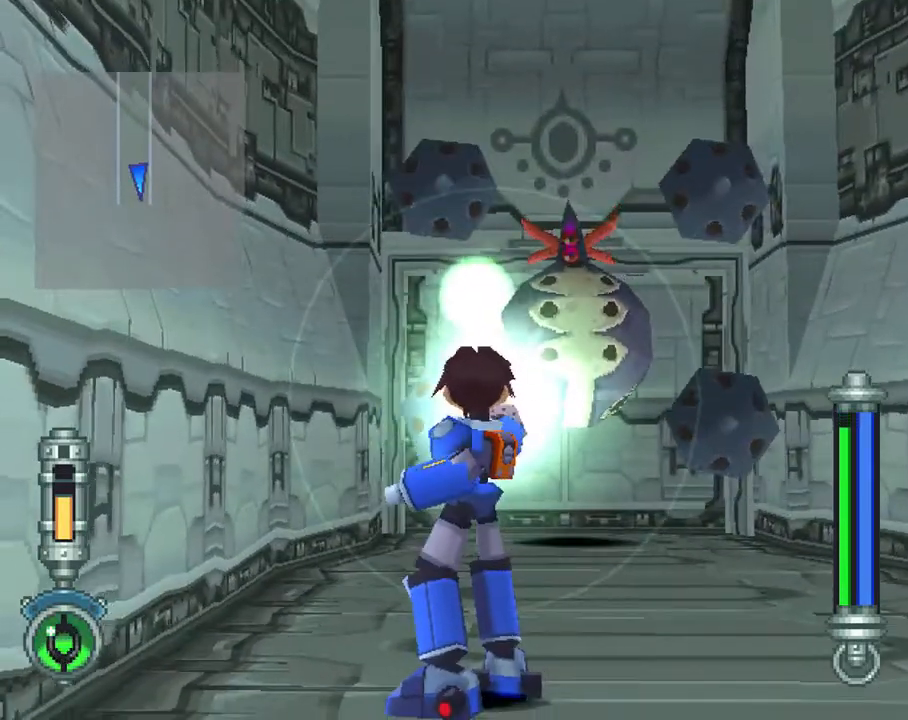
{"buttons": ["TRIANGLE", "L2"], "left_stick": "center", "right_stick": "center", "events": [[83, "DPAD_RIGHT", "down"], [467, "DPAD_RIGHT", "up"]]}
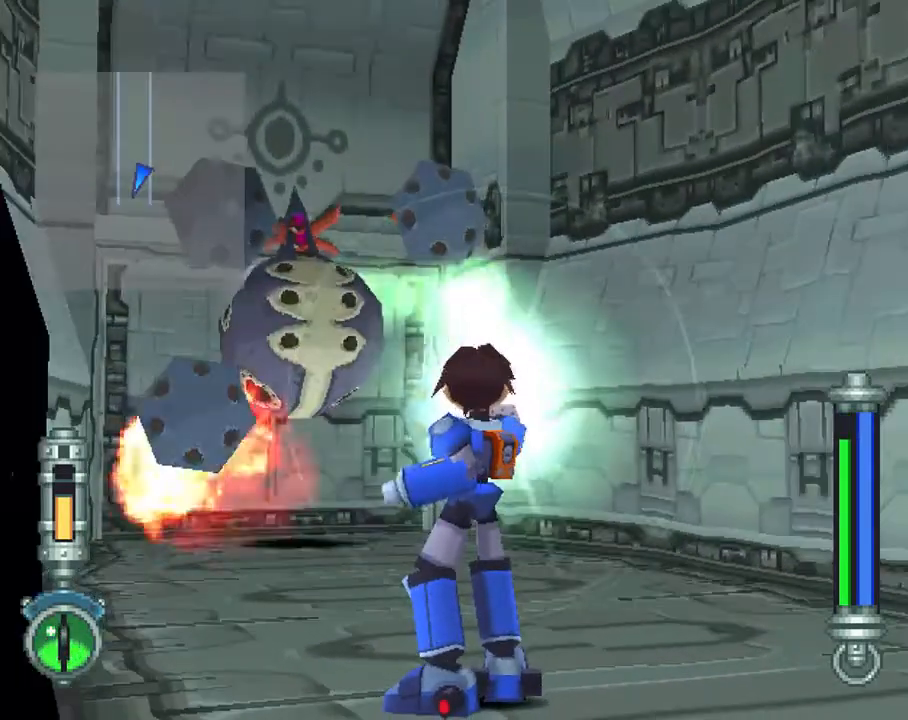
{"buttons": ["TRIANGLE", "L2"], "left_stick": "center", "right_stick": "center", "events": [[283, "DPAD_LEFT", "down"], [433, "DPAD_LEFT", "up"]]}
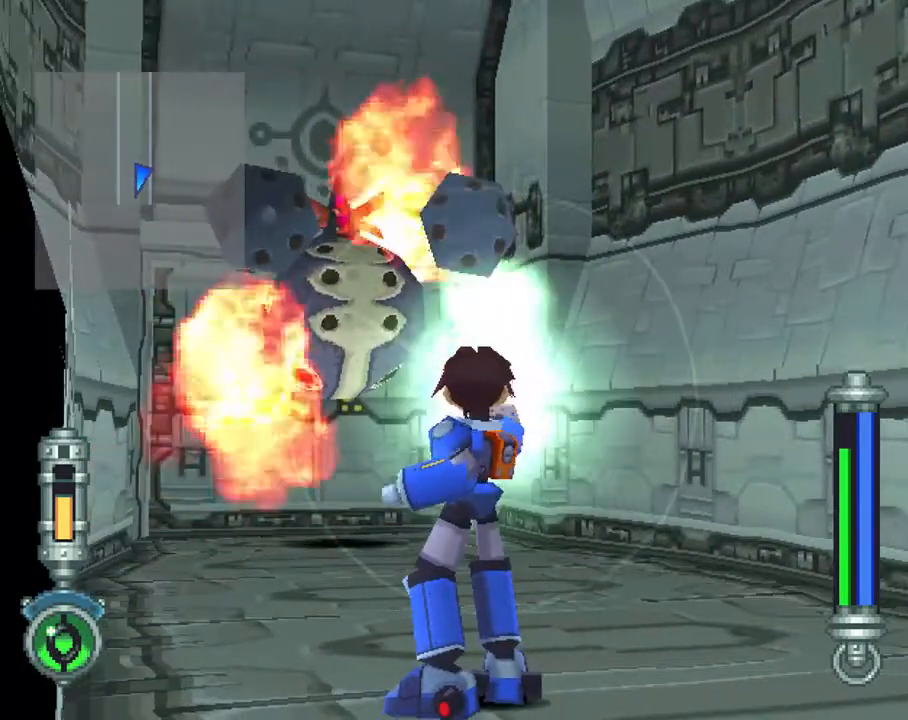
{"buttons": [], "left_stick": "center", "right_stick": "center", "events": [[117, "DPAD_LEFT", "down"], [267, "TRIANGLE", "up"], [367, "DPAD_LEFT", "up"], [400, "L2", "up"]]}
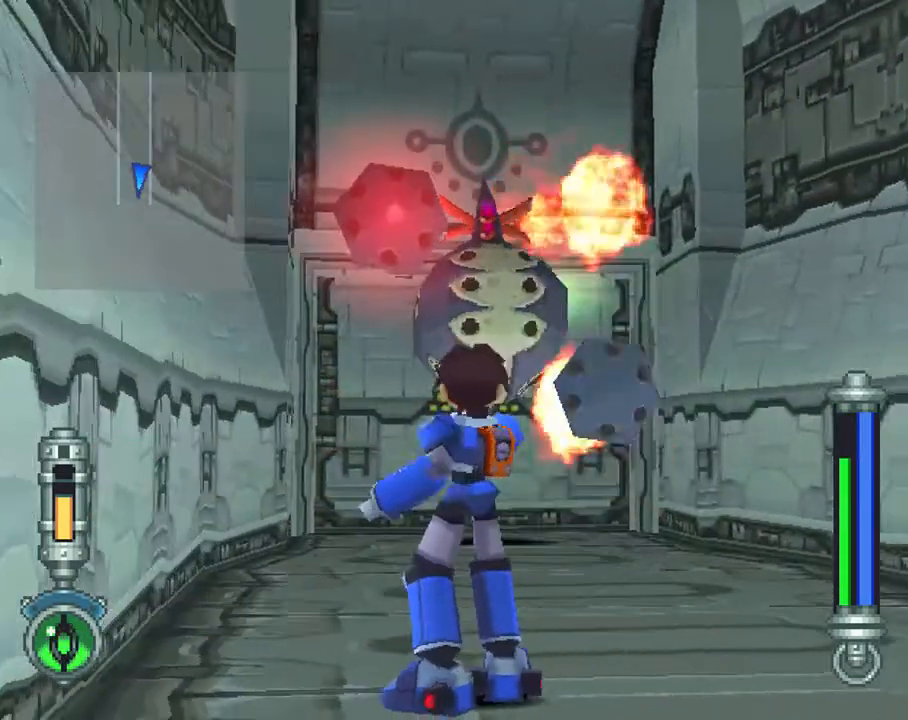
{"buttons": ["SQUARE", "R2", "DPAD_RIGHT"], "left_stick": "center", "right_stick": "center", "events": [[217, "R2", "down"], [250, "DPAD_UP", "down"], [250, "SQUARE", "down"], [350, "DPAD_UP", "up"], [417, "DPAD_RIGHT", "down"]]}
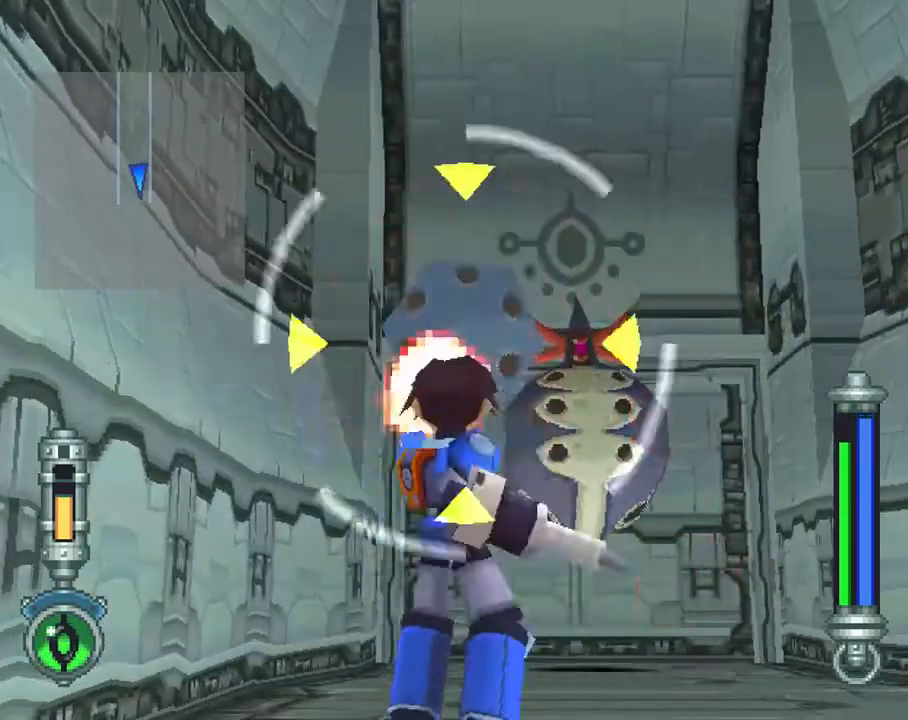
{"buttons": [], "left_stick": "center", "right_stick": "center", "events": [[350, "DPAD_RIGHT", "up"], [400, "R2", "up"], [400, "SQUARE", "up"]]}
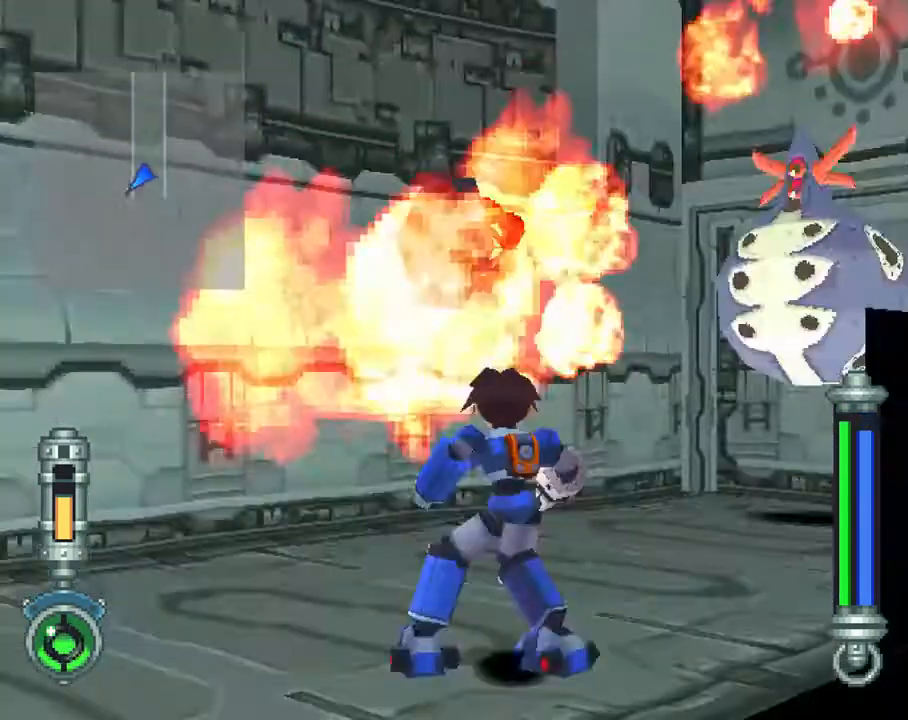
{"buttons": [], "left_stick": "center", "right_stick": "center", "events": [[33, "R1", "down"], [433, "R1", "up"]]}
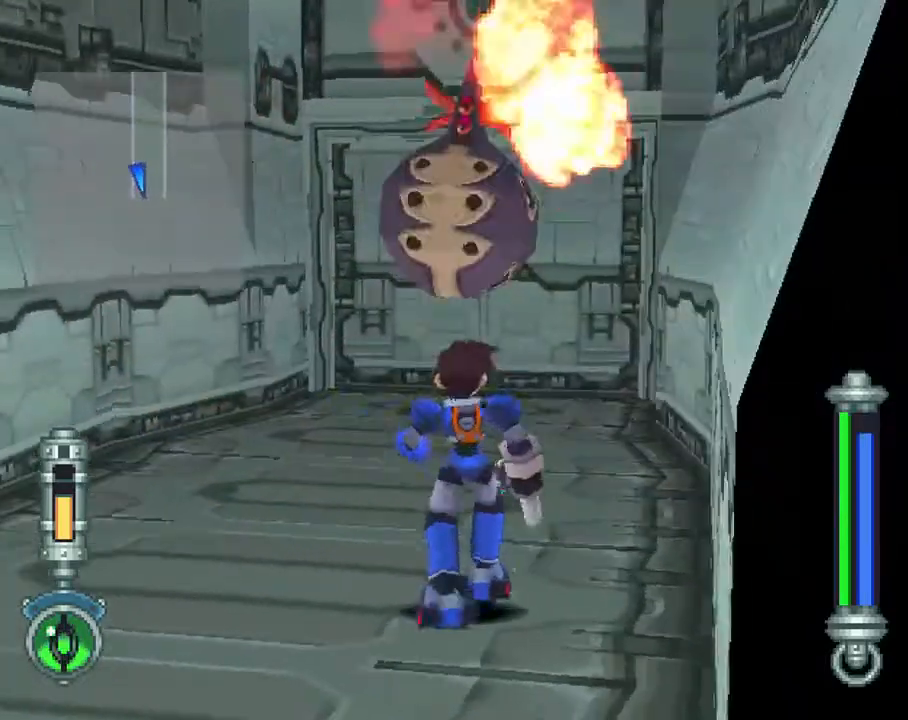
{"buttons": ["CIRCLE"], "left_stick": "center", "right_stick": "center", "events": [[50, "CIRCLE", "down"]]}
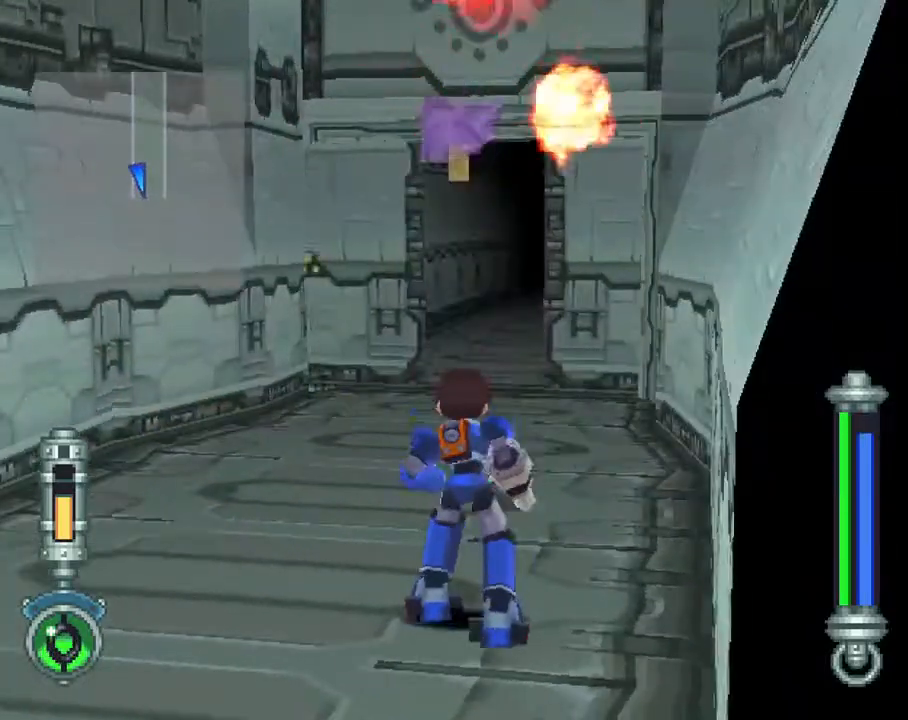
{"buttons": ["CIRCLE", "DPAD_UP"], "left_stick": "center", "right_stick": "center", "events": [[50, "DPAD_UP", "down"]]}
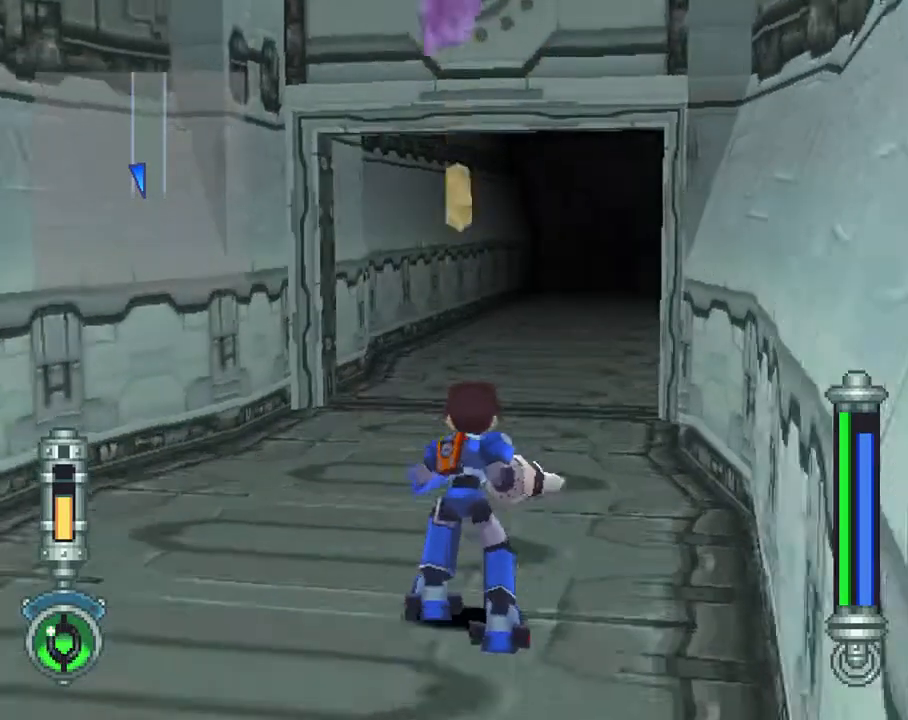
{"buttons": ["CIRCLE", "DPAD_UP"], "left_stick": "center", "right_stick": "center", "events": [[150, "R1", "down"], [350, "R1", "up"]]}
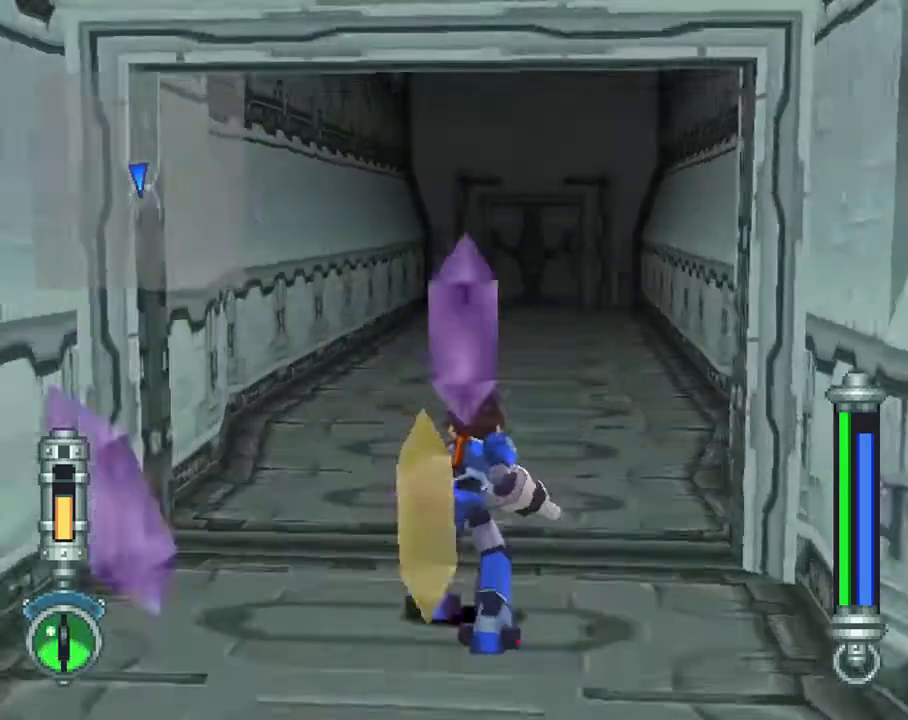
{"buttons": ["CIRCLE", "DPAD_UP"], "left_stick": "center", "right_stick": "center", "events": [[150, "R1", "down"], [250, "R1", "up"]]}
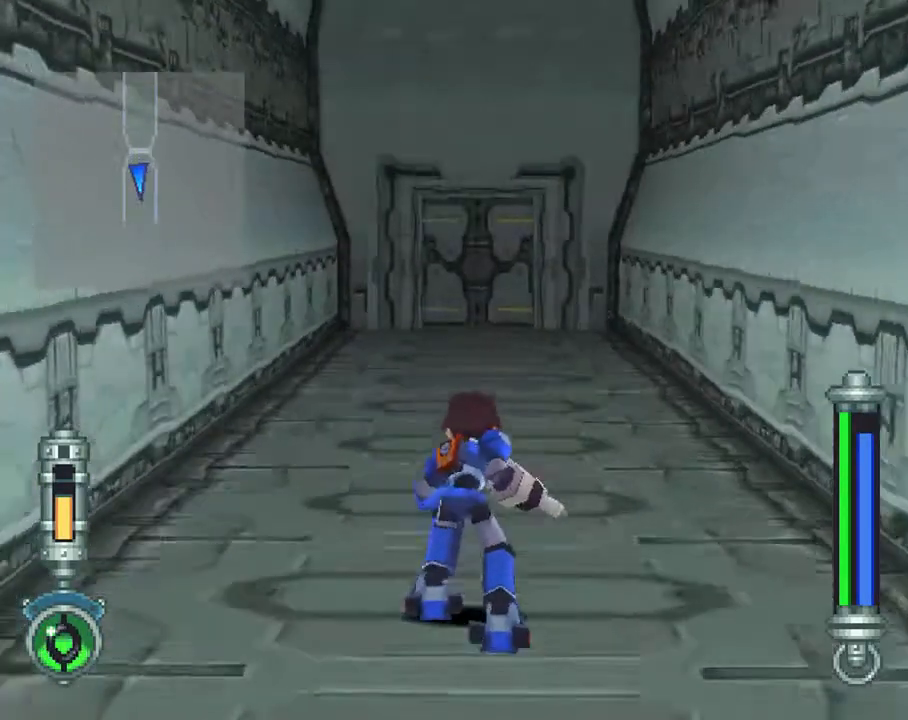
{"buttons": ["CIRCLE", "DPAD_UP"], "left_stick": "center", "right_stick": "center", "events": []}
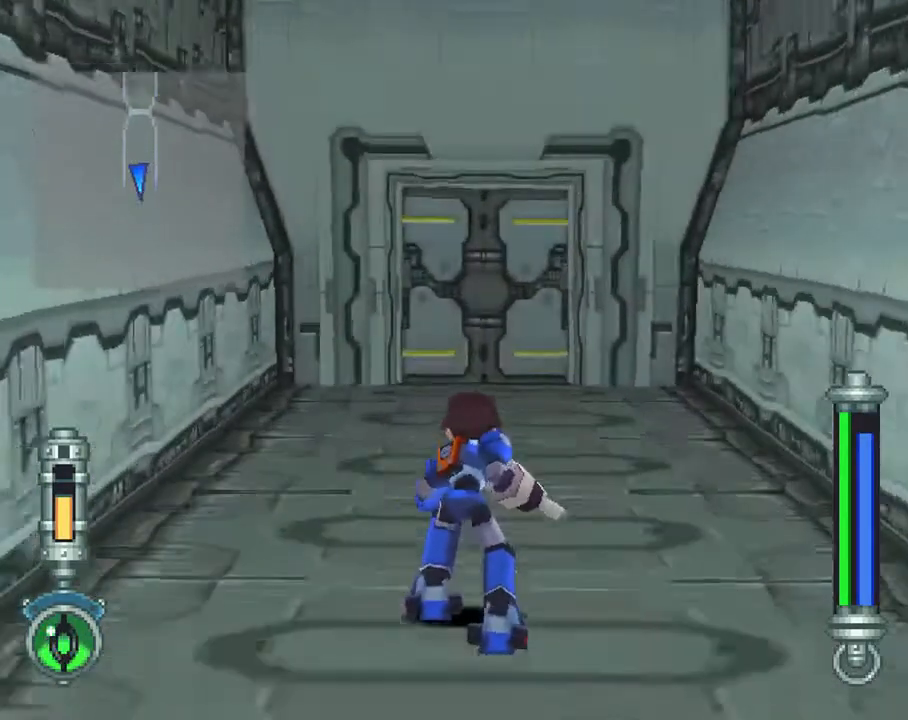
{"buttons": ["DPAD_UP"], "left_stick": "center", "right_stick": "center", "events": [[200, "CIRCLE", "up"]]}
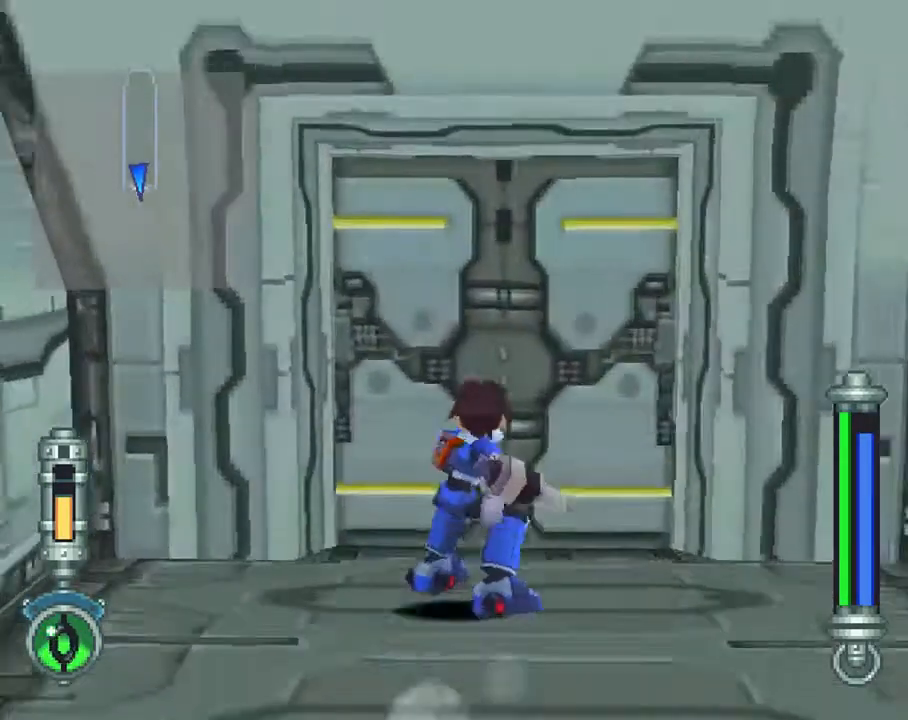
{"buttons": [], "left_stick": "center", "right_stick": "center", "events": [[150, "CIRCLE", "down"], [150, "DPAD_UP", "up"], [283, "CIRCLE", "up"]]}
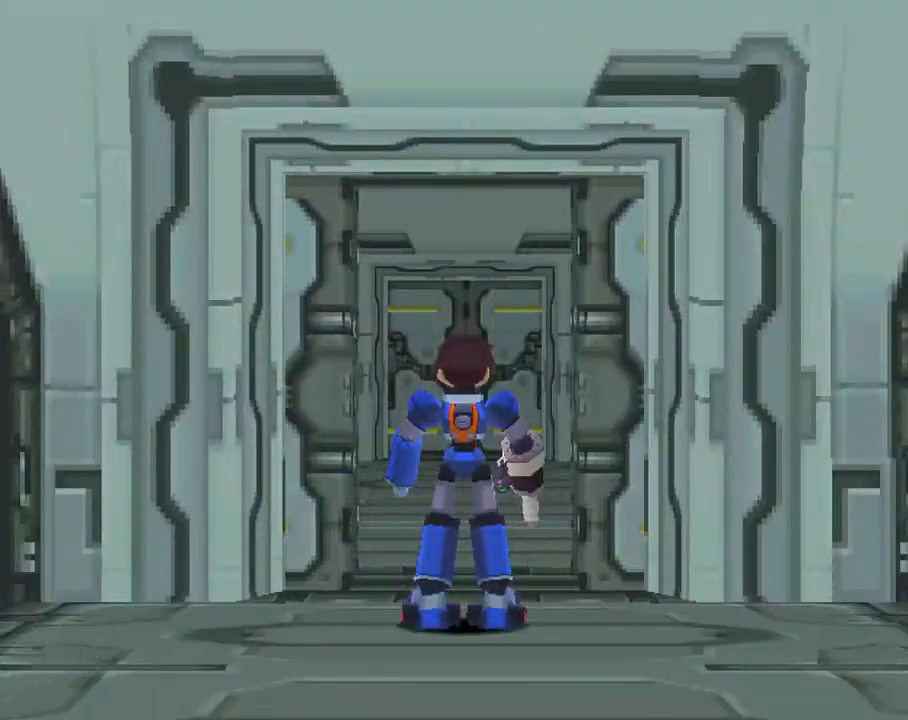
{"buttons": [], "left_stick": "center", "right_stick": "center", "events": []}
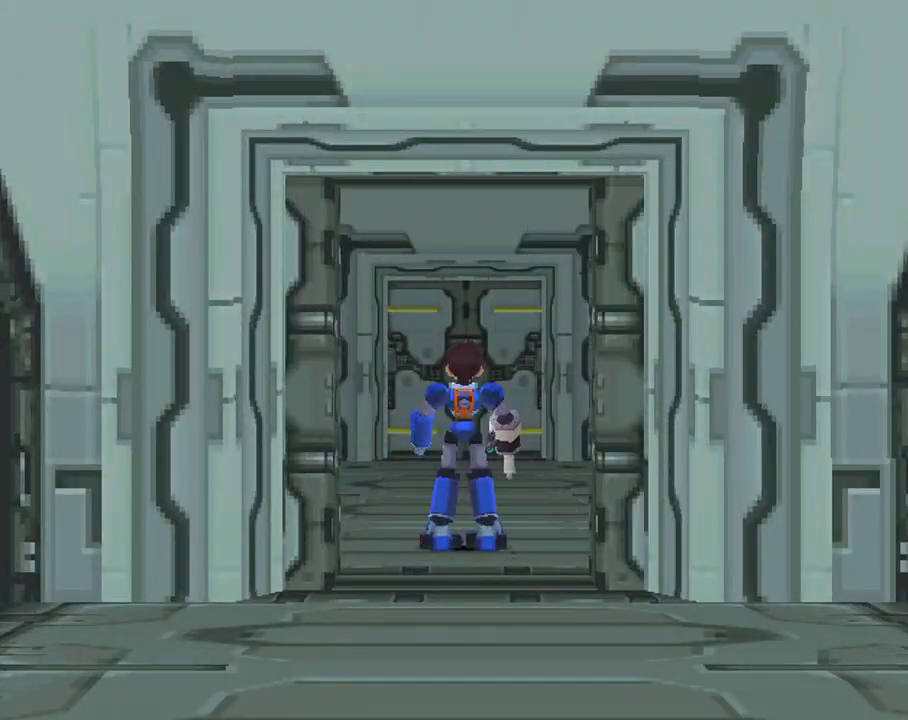
{"buttons": ["CIRCLE"], "left_stick": "center", "right_stick": "center", "events": [[267, "CIRCLE", "down"]]}